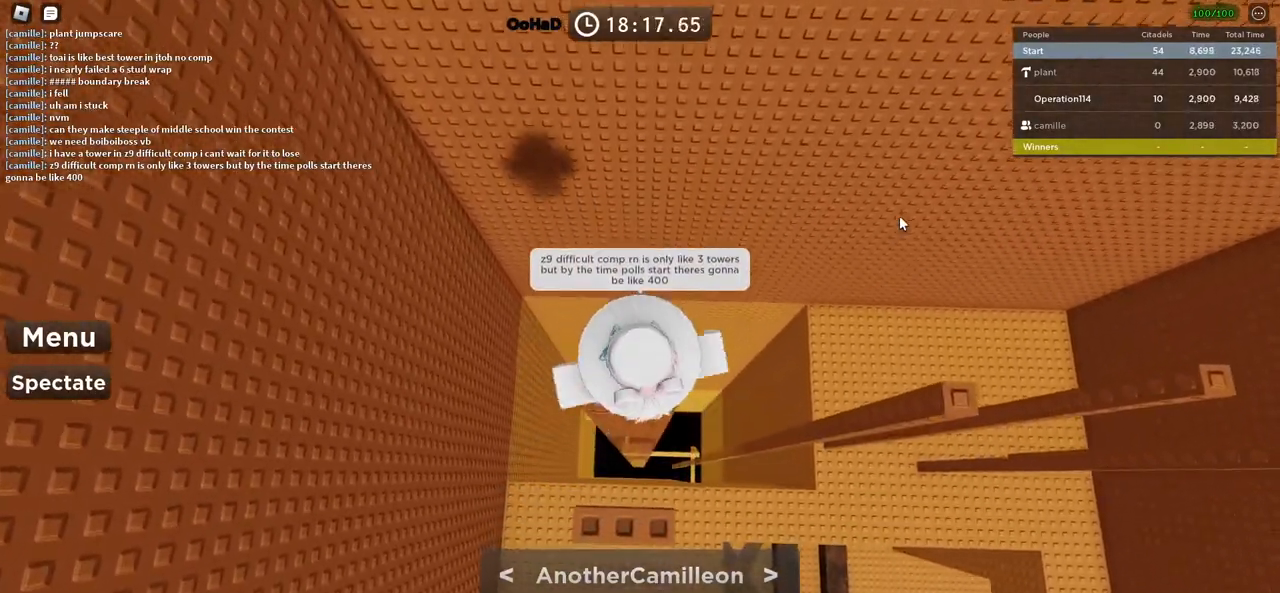
Gameplay with keyboard; each line is a JSON object with the keys held at the frame after it. "events" lists presses ("down") and releases ("up") of "a", "ctrl", "d", "e", "f", "q", "r", "s", "shift", "space", "tab" and "w" between this image and that frame as [ms after this image, input, new state], when the widget could be followed in between. No other keys are recorded. Mouse input is not recorded.
{"keys": [], "events": []}
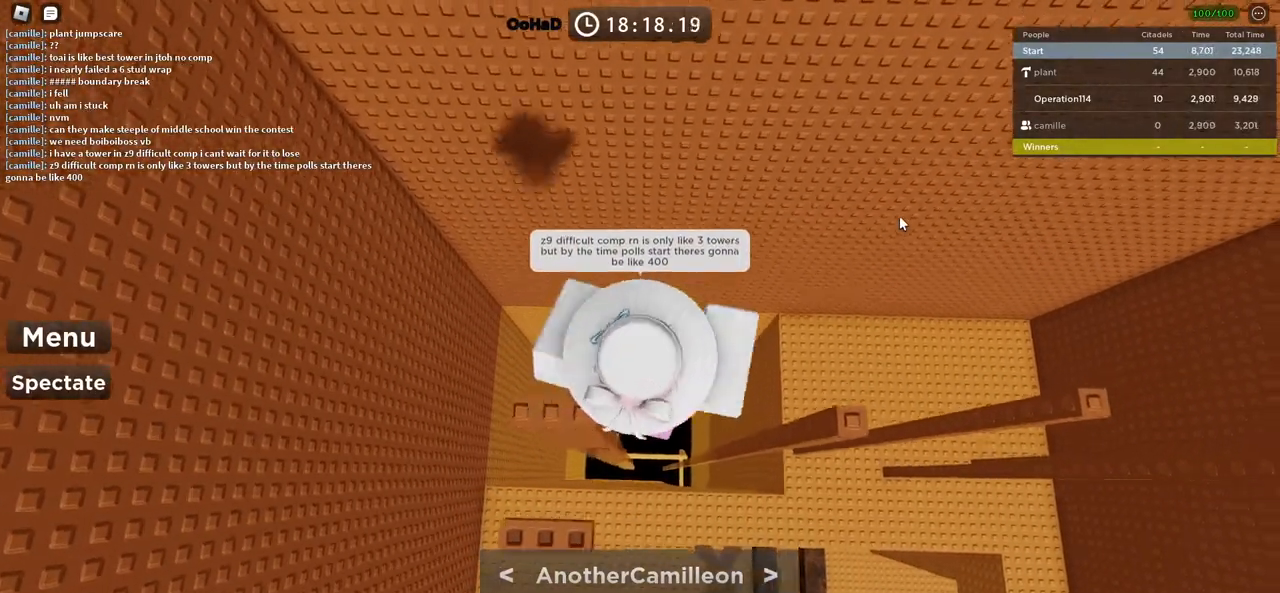
{"keys": [], "events": []}
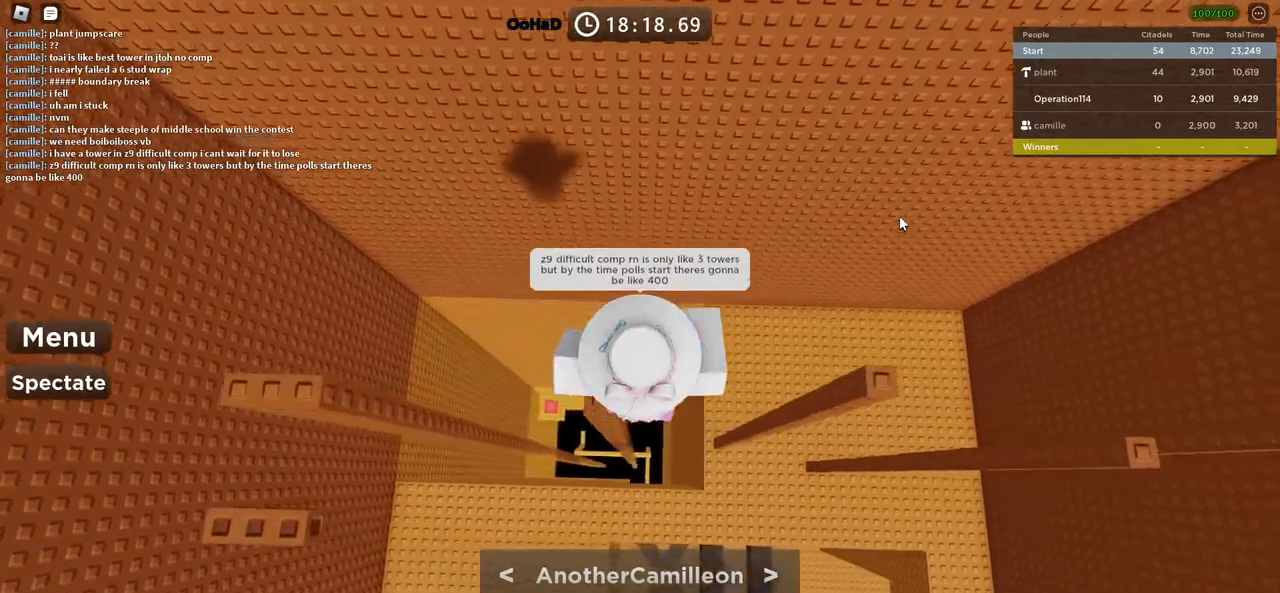
{"keys": [], "events": []}
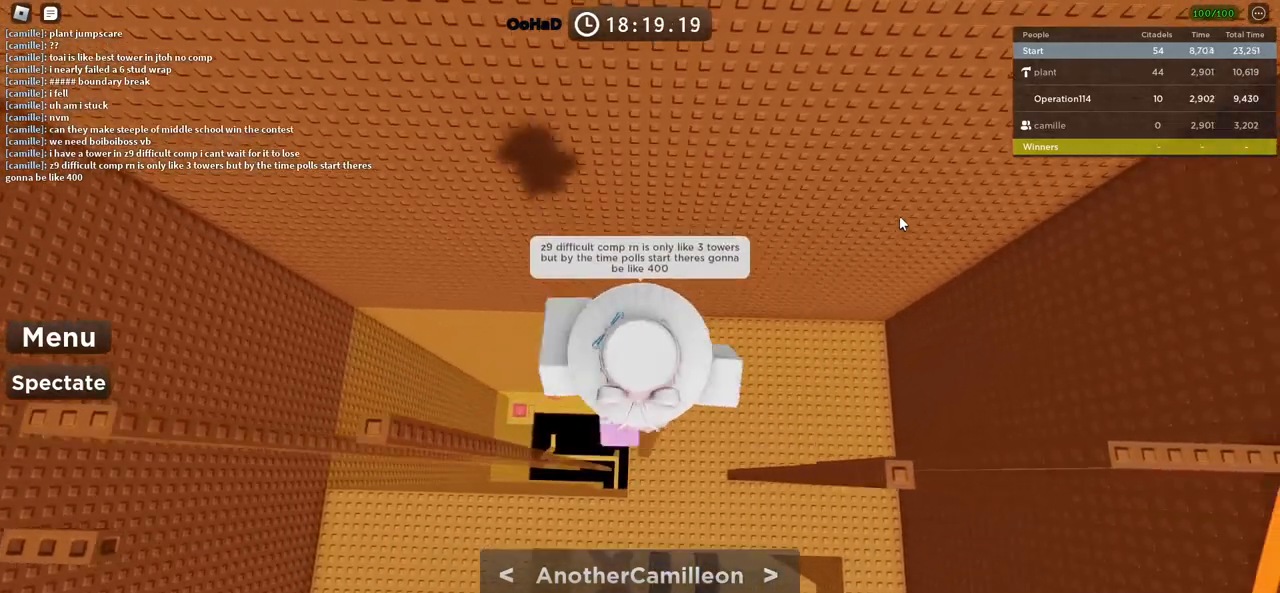
{"keys": [], "events": [[400, "w", "down"], [483, "w", "up"]]}